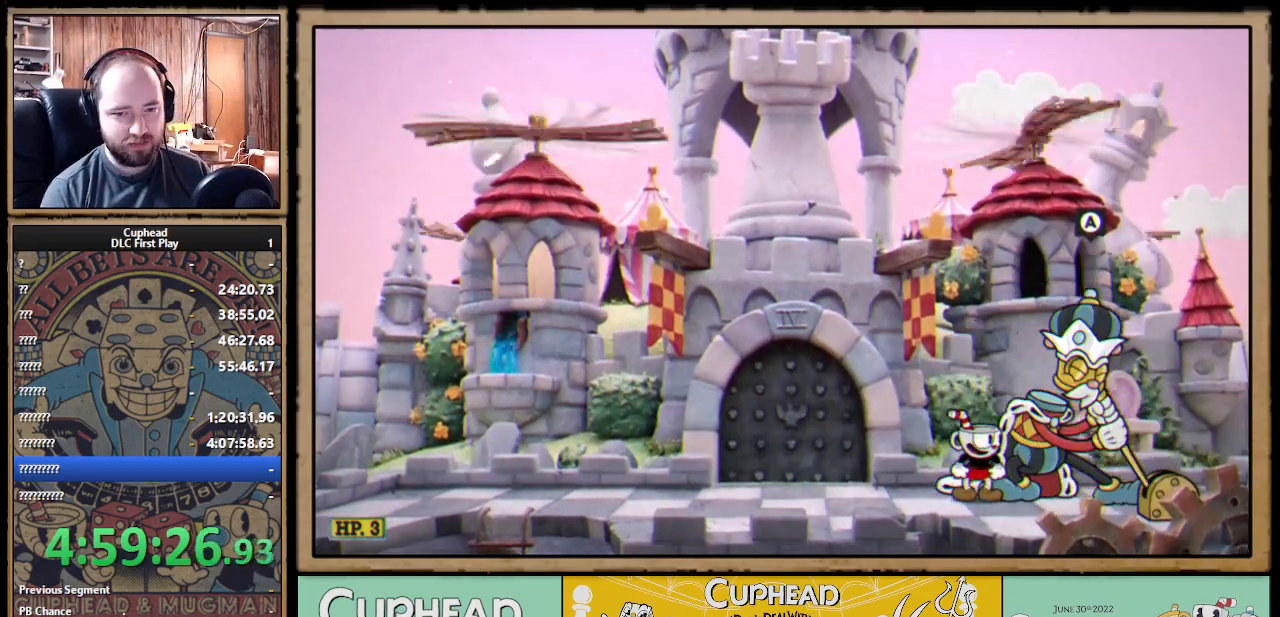
Gameplay with a controller (Xbox layout); each line is a JSON object with the inputs held at the frame after it. "events" lists button and stick changes between this image and that frame as [ms after this image, input, new state], when the widget could be followed in between. Not read: R3.
{"buttons": [], "left_stick": "center", "right_stick": "center", "events": []}
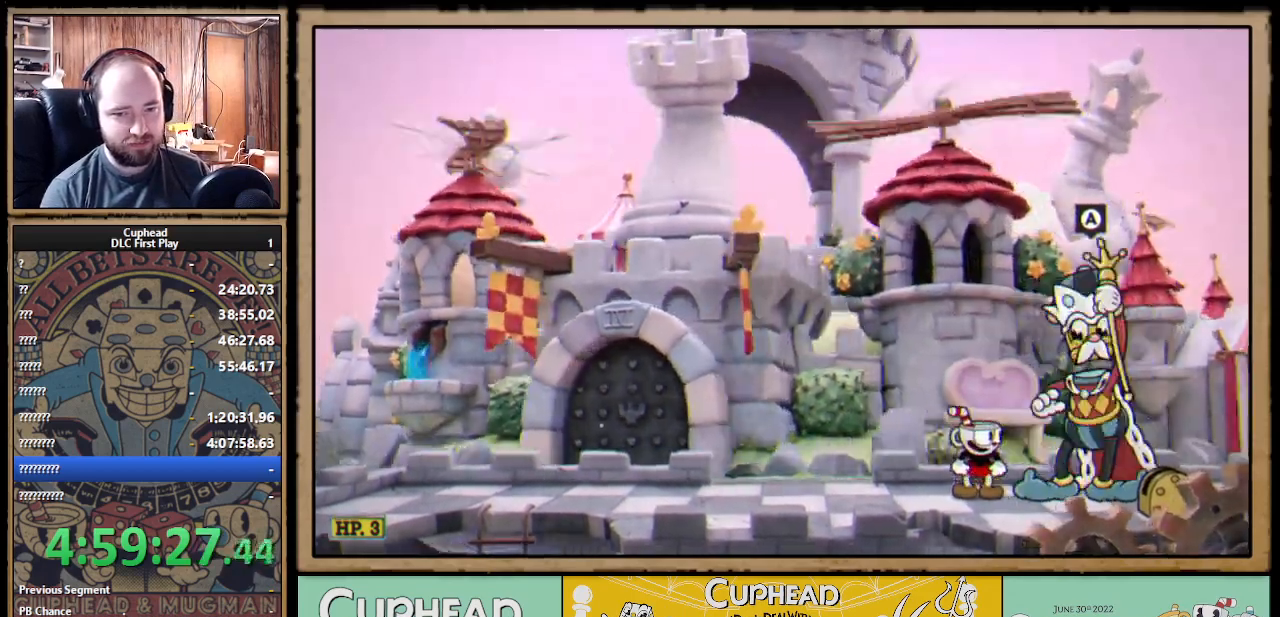
{"buttons": [], "left_stick": "center", "right_stick": "center", "events": []}
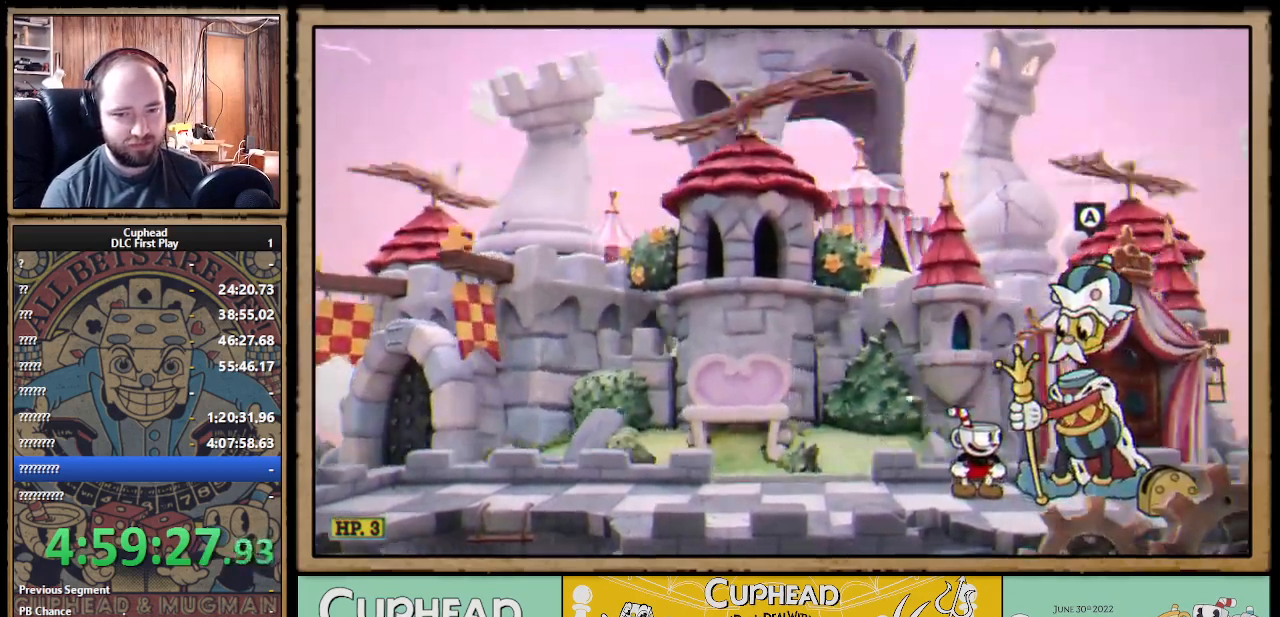
{"buttons": [], "left_stick": "center", "right_stick": "center", "events": []}
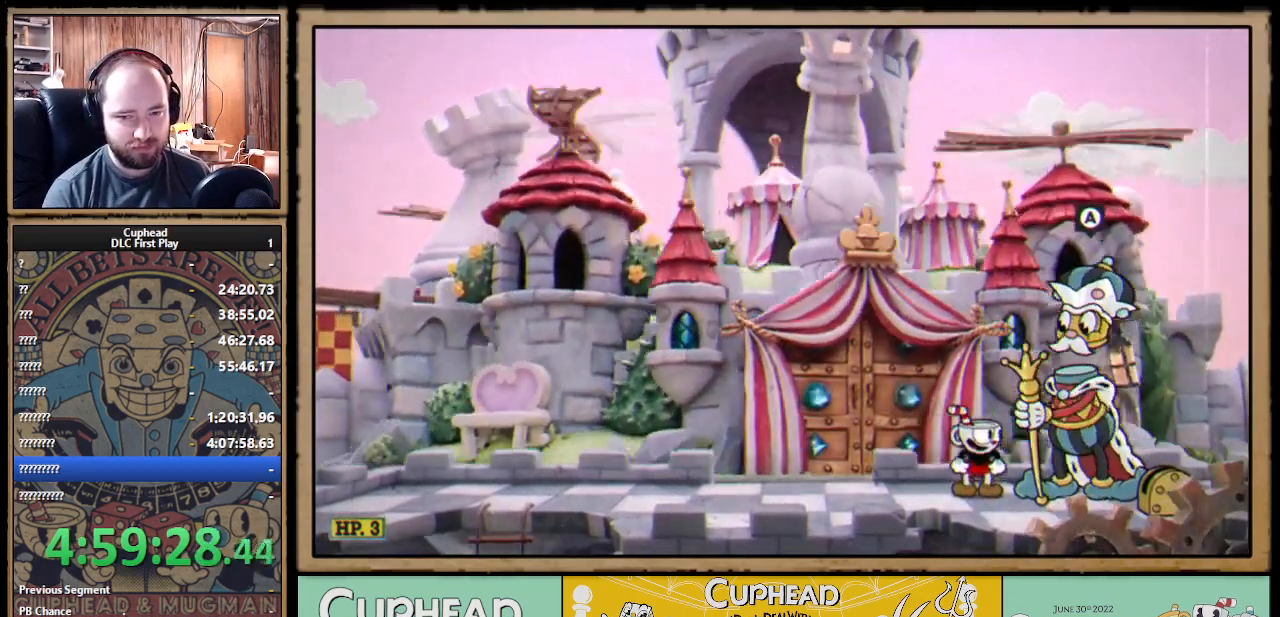
{"buttons": ["DPAD_LEFT"], "left_stick": "center", "right_stick": "center", "events": [[317, "DPAD_LEFT", "down"]]}
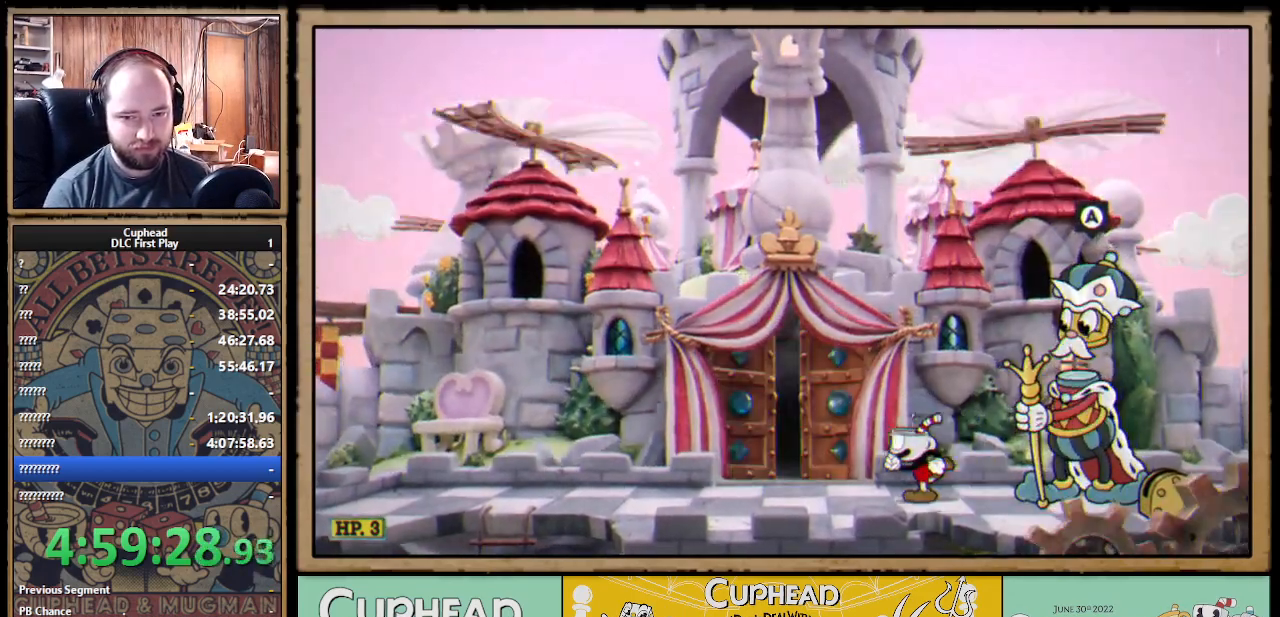
{"buttons": [], "left_stick": "center", "right_stick": "center", "events": [[467, "DPAD_LEFT", "up"]]}
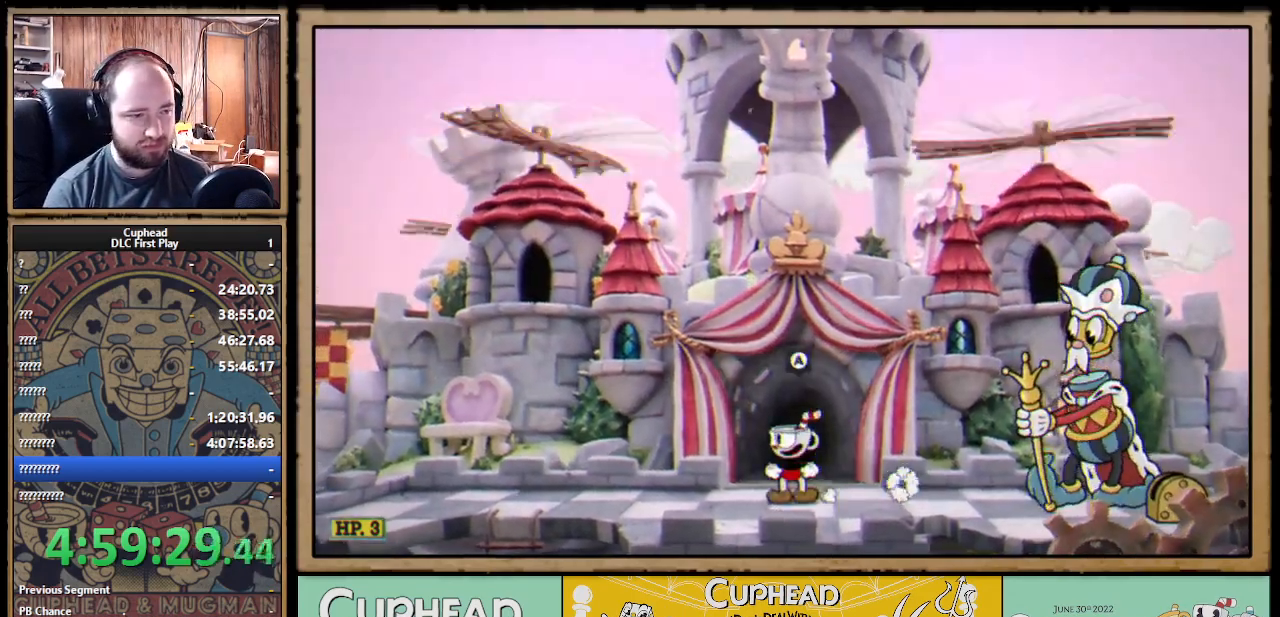
{"buttons": ["A"], "left_stick": "center", "right_stick": "center", "events": [[417, "A", "down"]]}
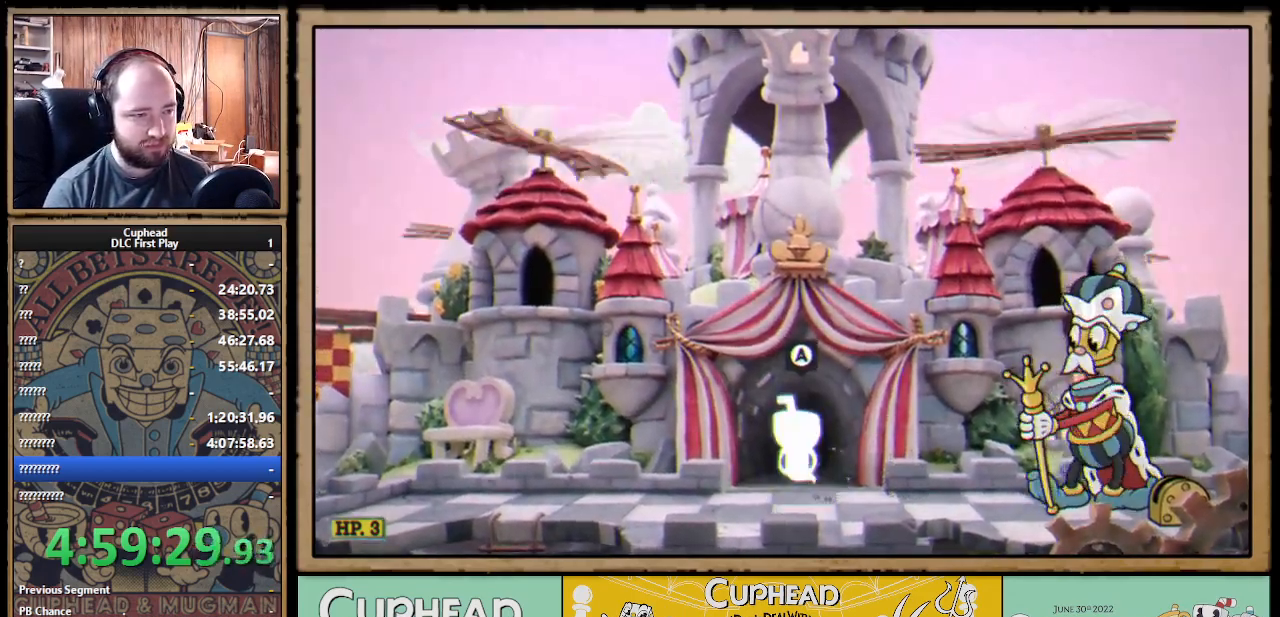
{"buttons": [], "left_stick": "center", "right_stick": "center", "events": [[67, "A", "up"]]}
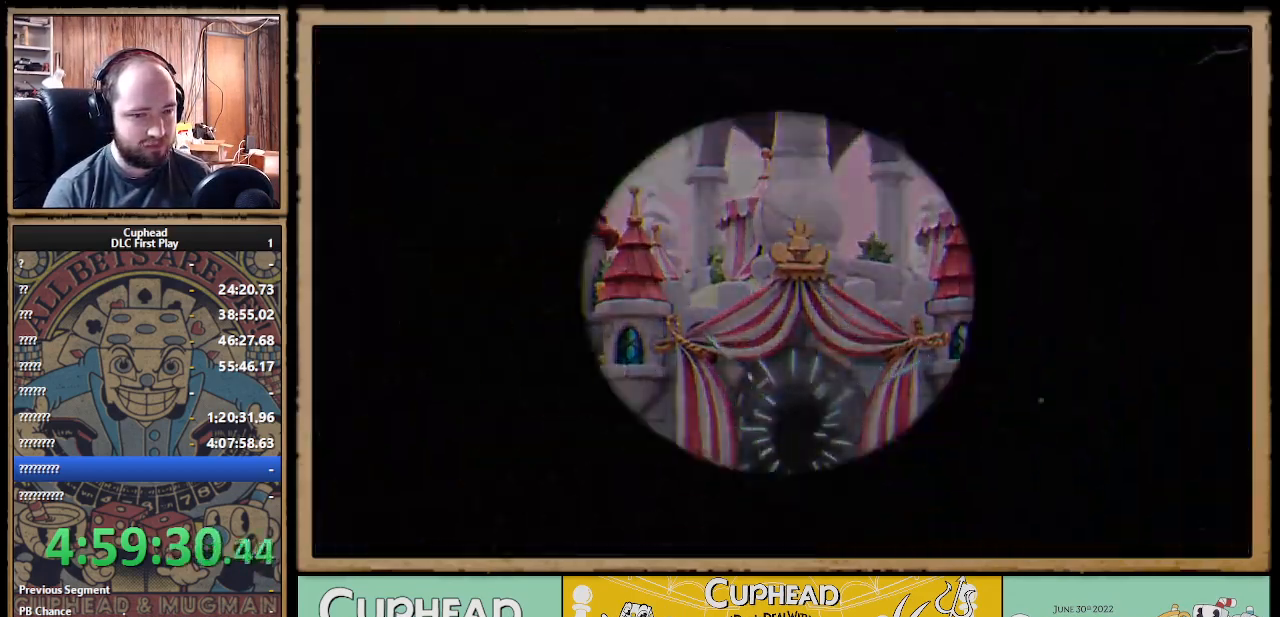
{"buttons": [], "left_stick": "center", "right_stick": "center", "events": []}
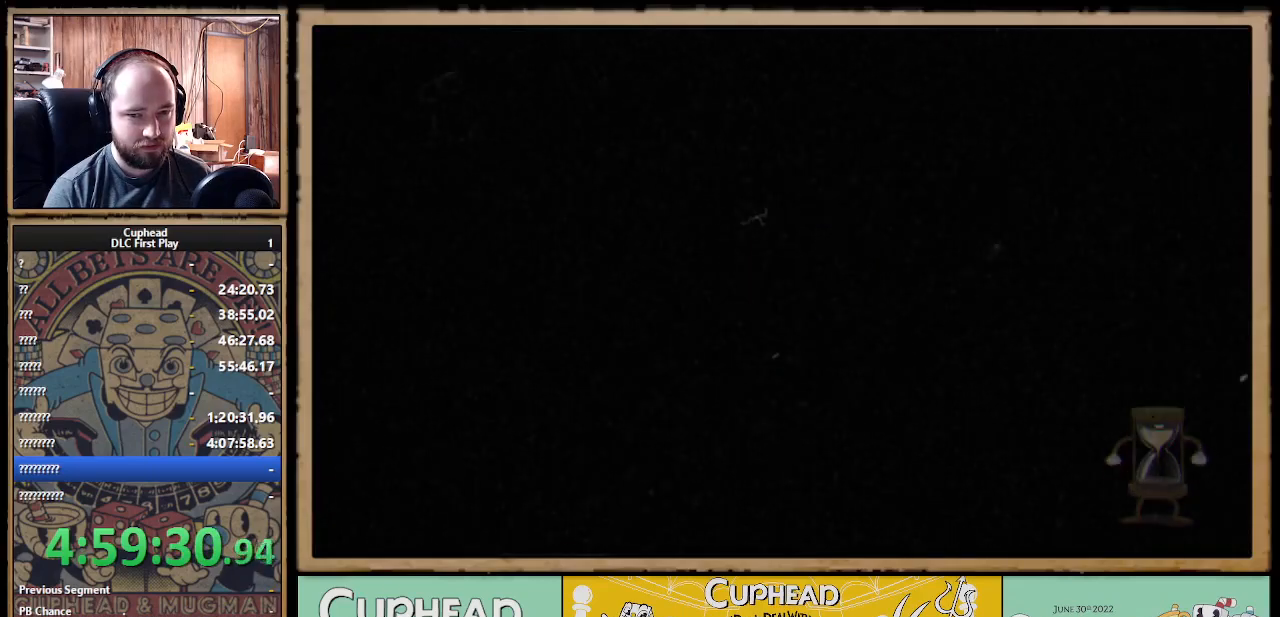
{"buttons": [], "left_stick": "center", "right_stick": "center", "events": []}
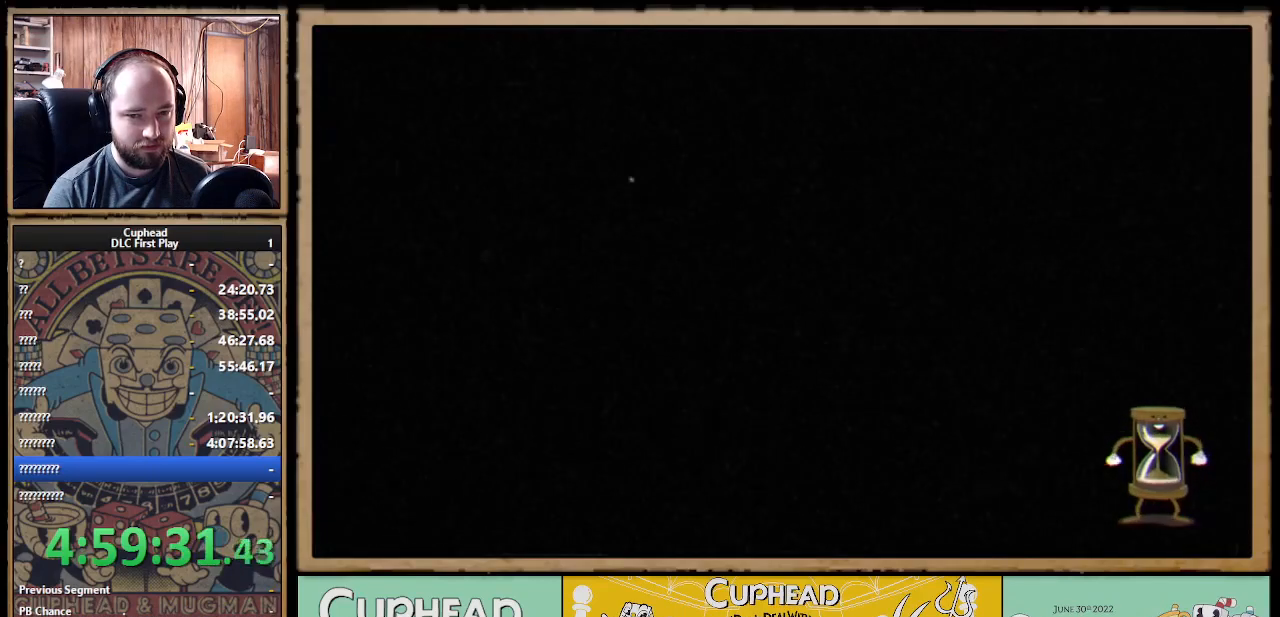
{"buttons": [], "left_stick": "center", "right_stick": "center", "events": []}
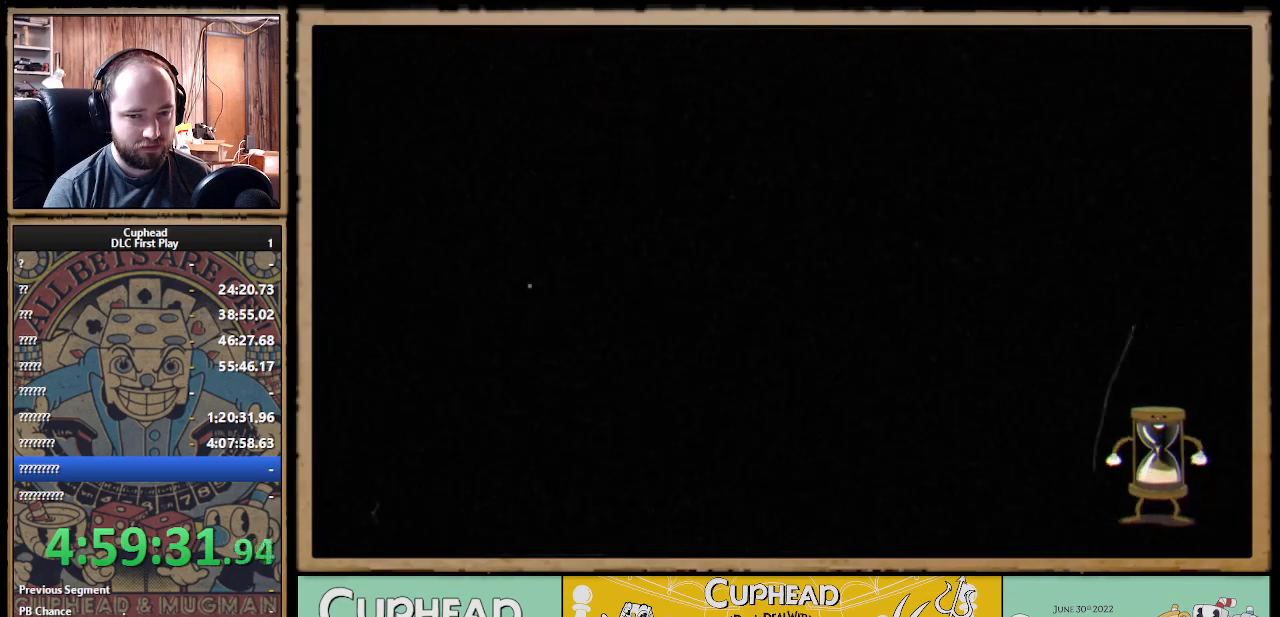
{"buttons": [], "left_stick": "center", "right_stick": "center", "events": []}
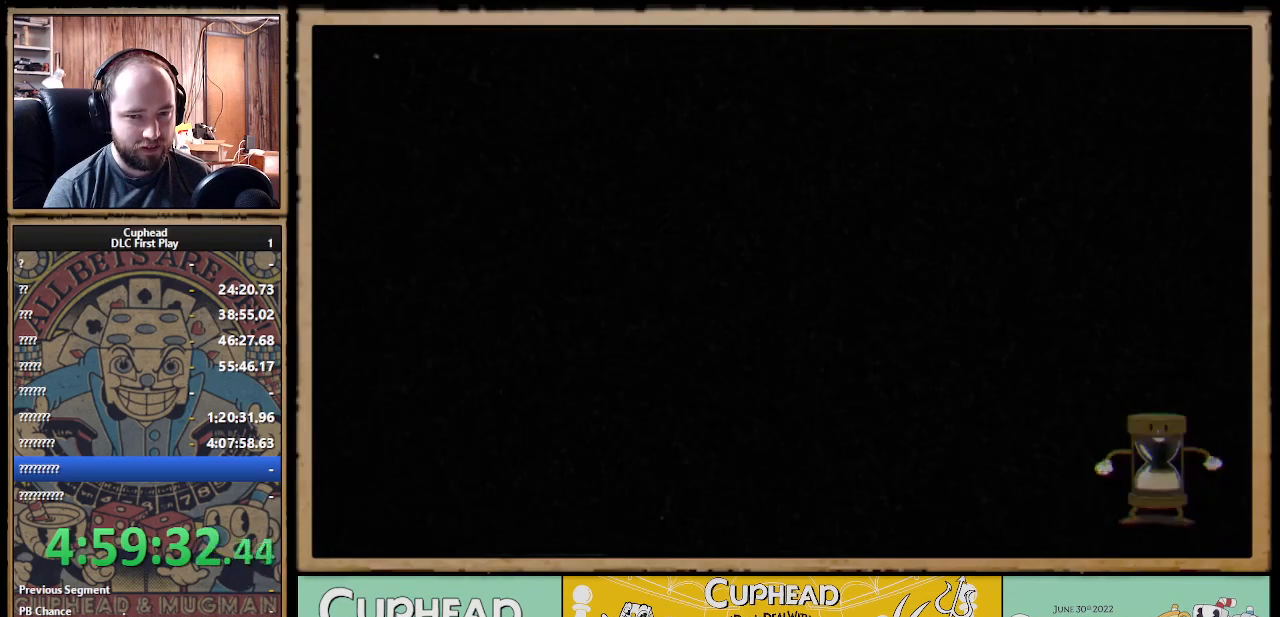
{"buttons": [], "left_stick": "center", "right_stick": "center", "events": []}
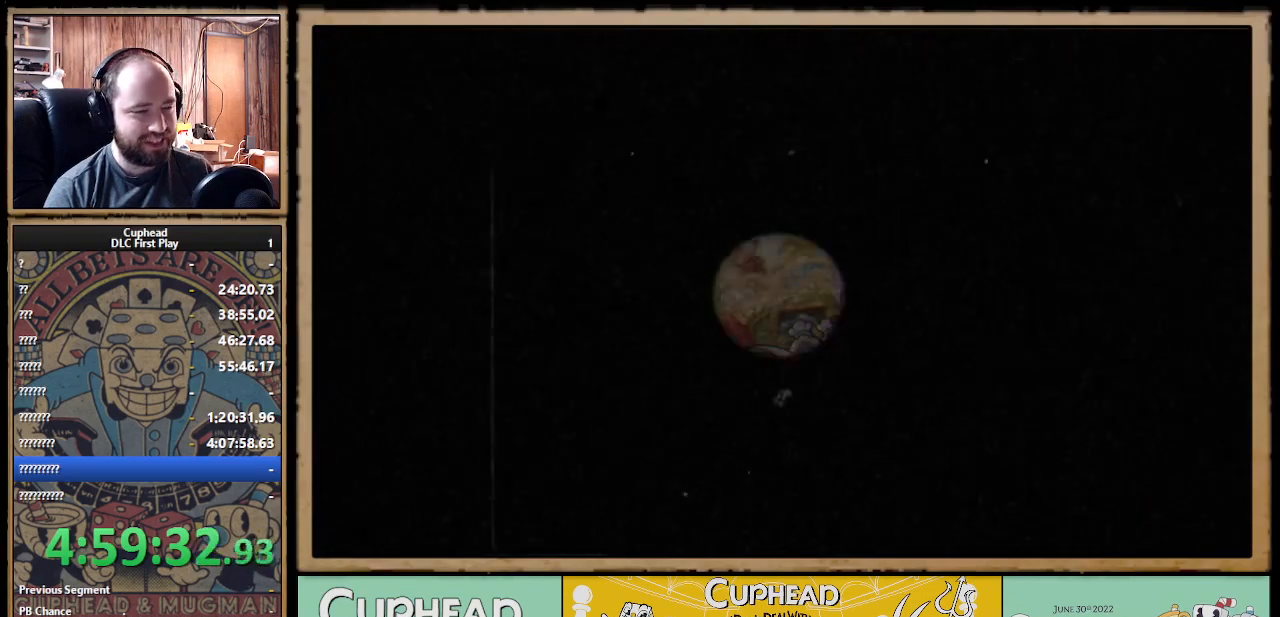
{"buttons": [], "left_stick": "center", "right_stick": "center", "events": []}
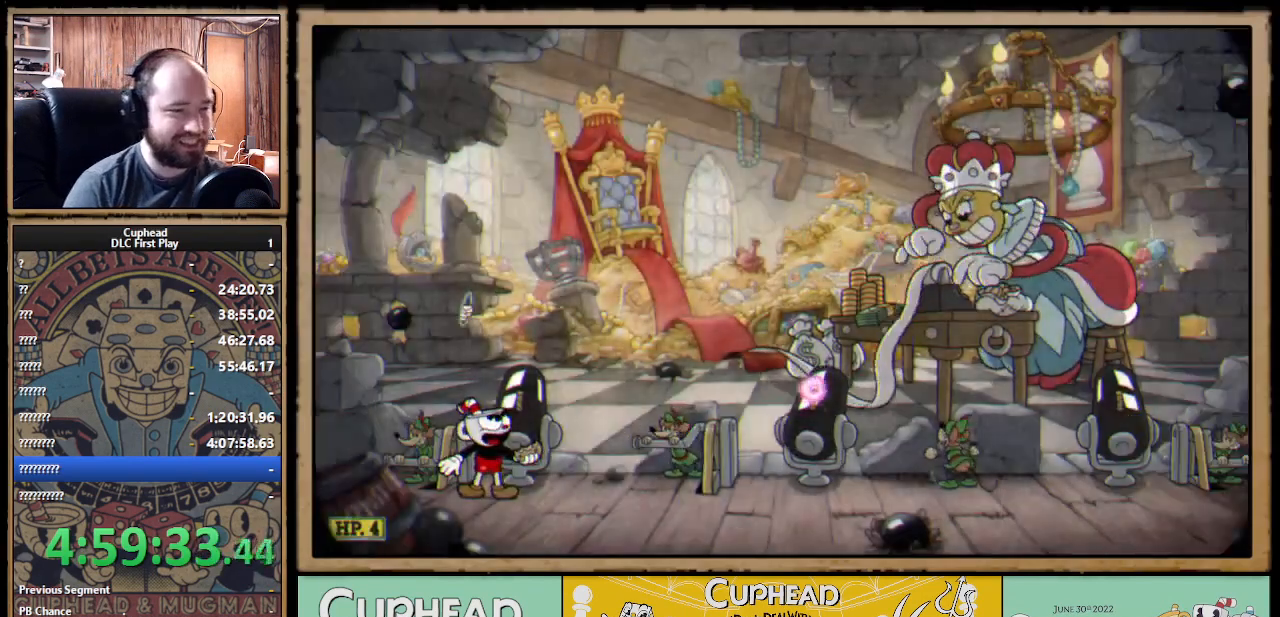
{"buttons": [], "left_stick": "center", "right_stick": "center", "events": []}
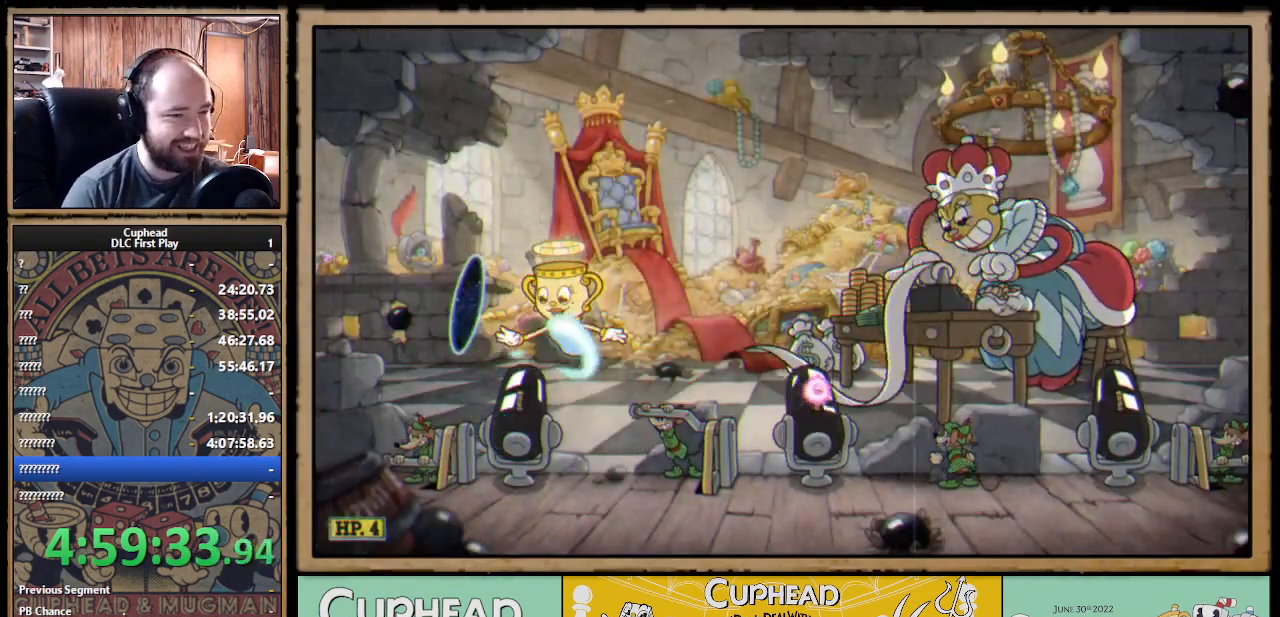
{"buttons": [], "left_stick": "center", "right_stick": "center", "events": []}
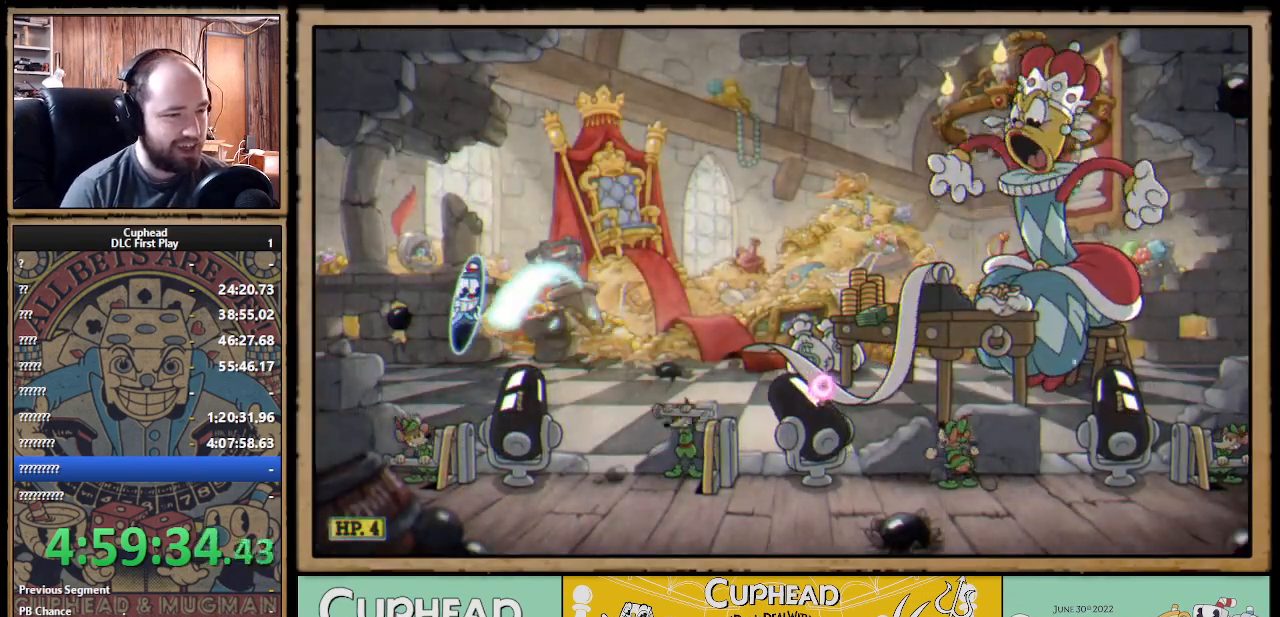
{"buttons": [], "left_stick": "center", "right_stick": "center", "events": []}
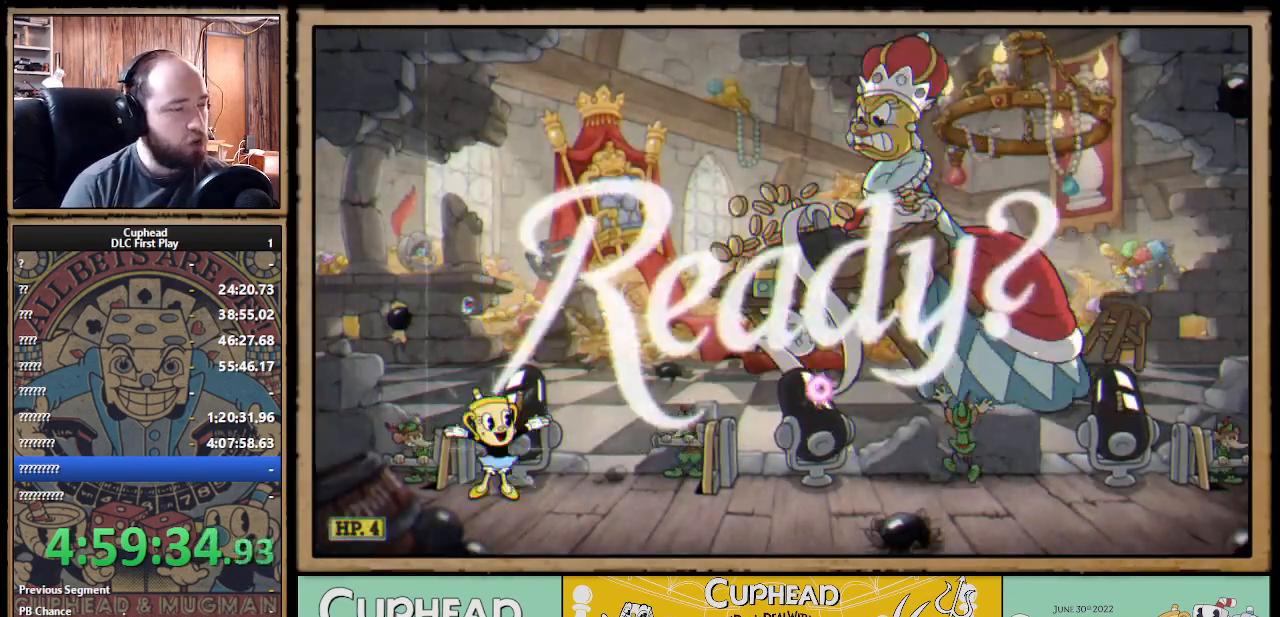
{"buttons": [], "left_stick": "right", "right_stick": "center", "events": [[67, "left_stick", "right"]]}
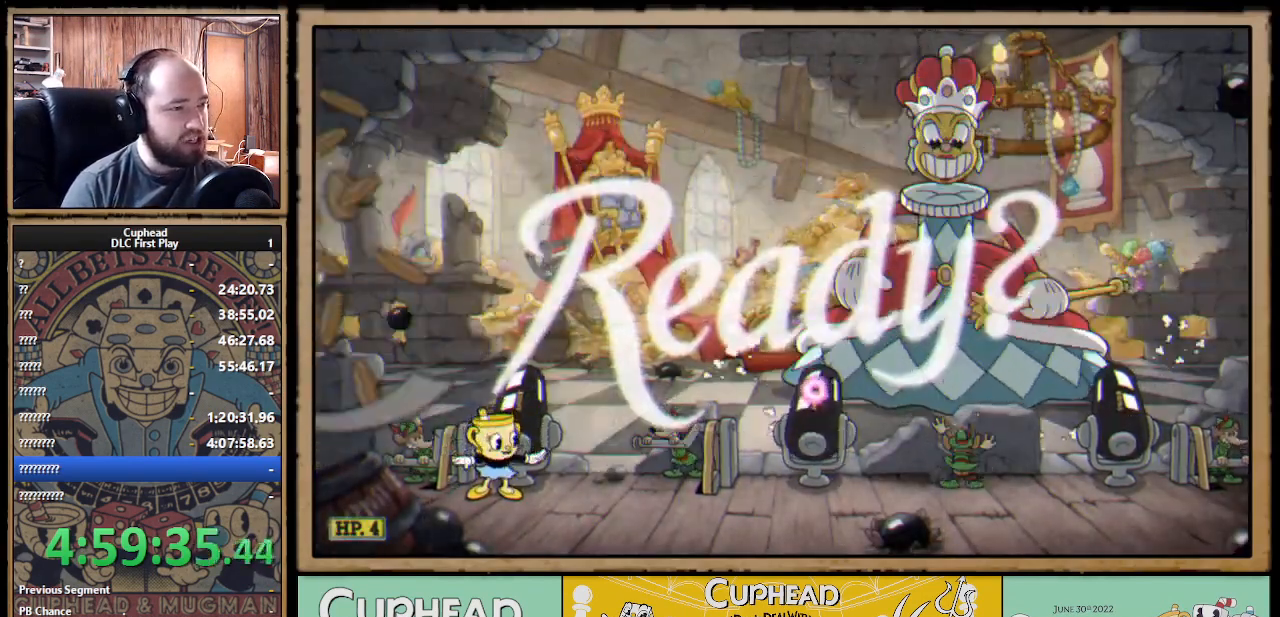
{"buttons": [], "left_stick": "right", "right_stick": "center", "events": []}
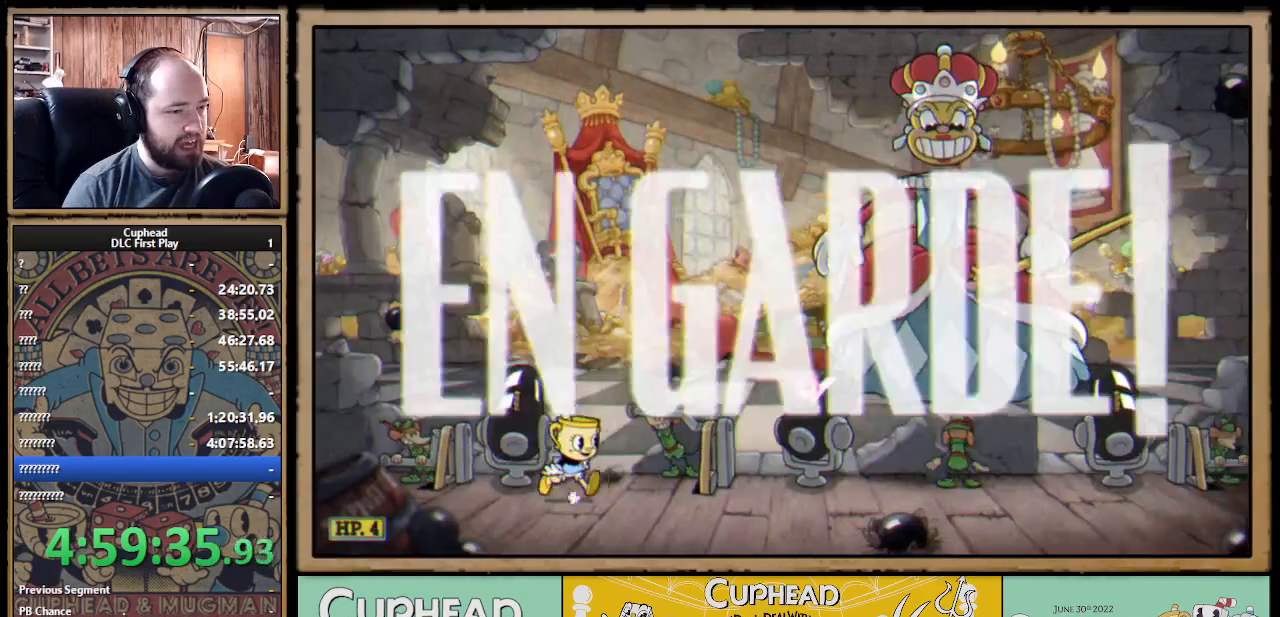
{"buttons": [], "left_stick": "center", "right_stick": "center", "events": [[33, "START", "down"], [133, "left_stick", "center"], [183, "START", "up"]]}